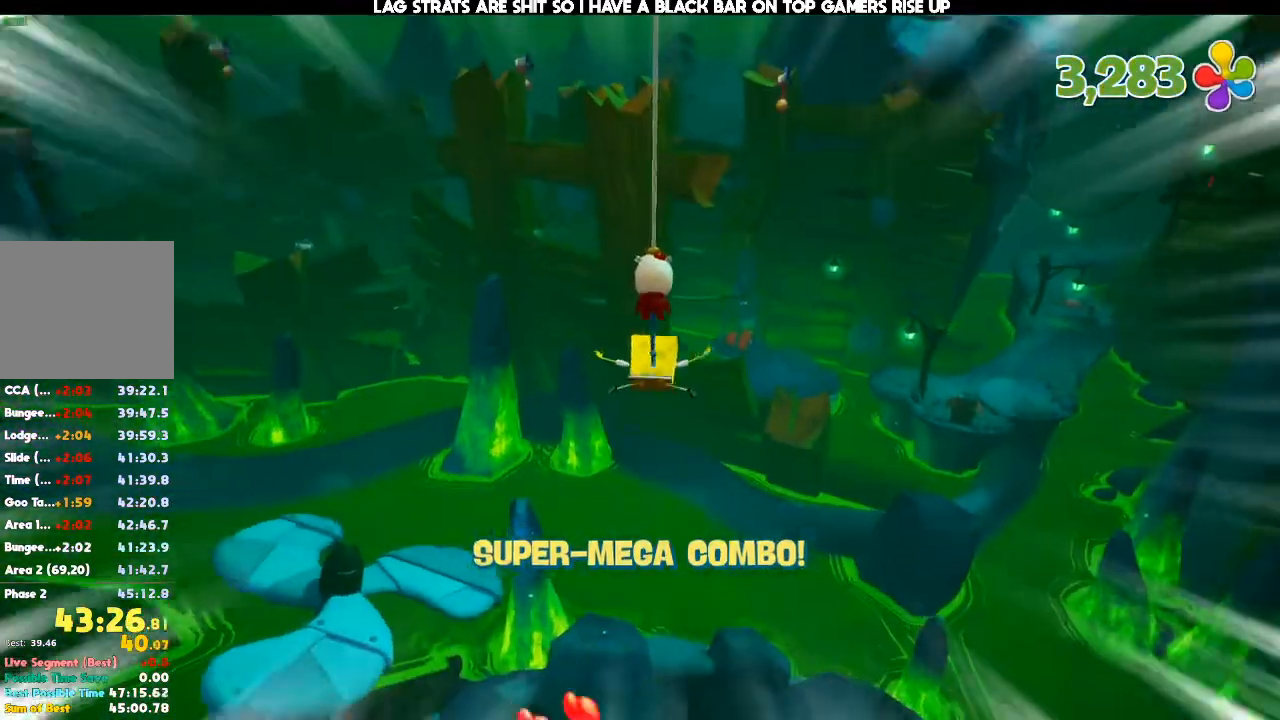
Gameplay with a controller (Xbox layout); each line is a JSON object with the inputs held at the frame after it (dt_ms = milliseconds from this image to that frame). "events" lists button and stick changes between this image and that frame as [ms after this image, input, new state], when the widget could be followed in between. Not read: DPAD_DOWN DPAD_LEFT DPAD_RIGHT DPAD_UP L3 R3.
{"dt_ms": 500, "buttons": [], "left_stick": "up-left", "right_stick": "down", "events": [[67, "left_stick", "up-left"]]}
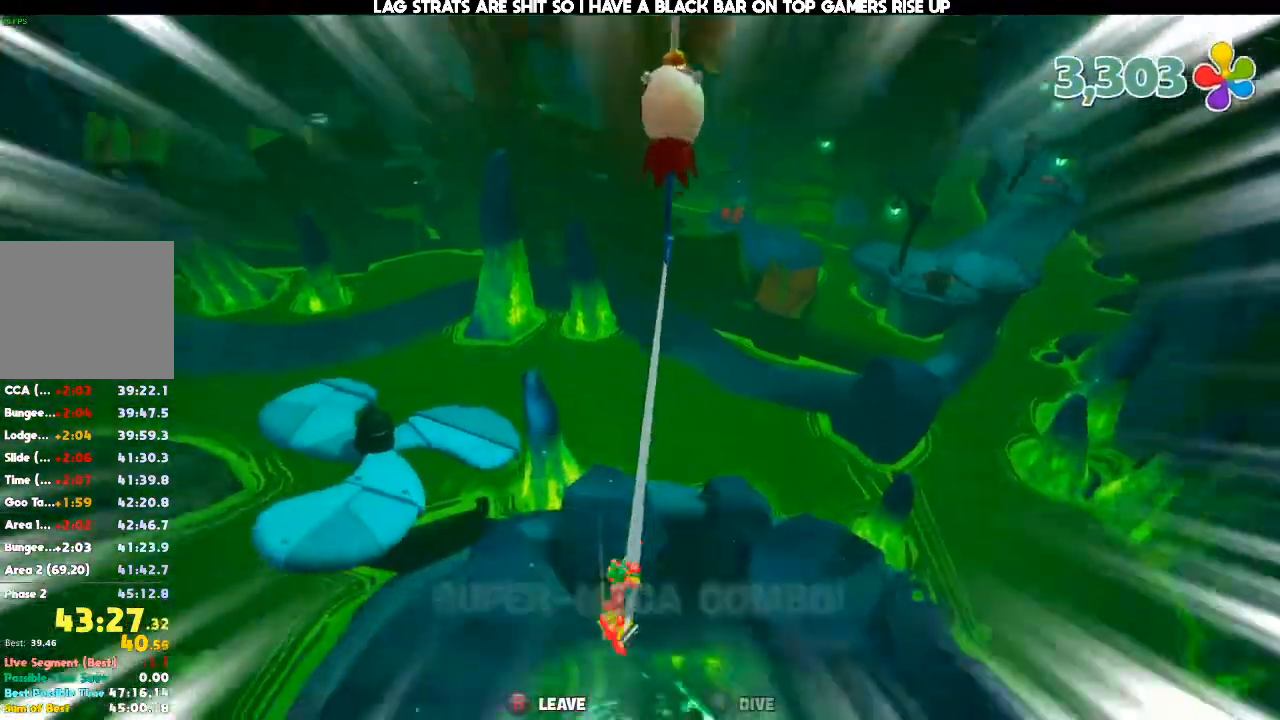
{"dt_ms": 500, "buttons": [], "left_stick": "up-left", "right_stick": "center", "events": [[433, "right_stick", "center"]]}
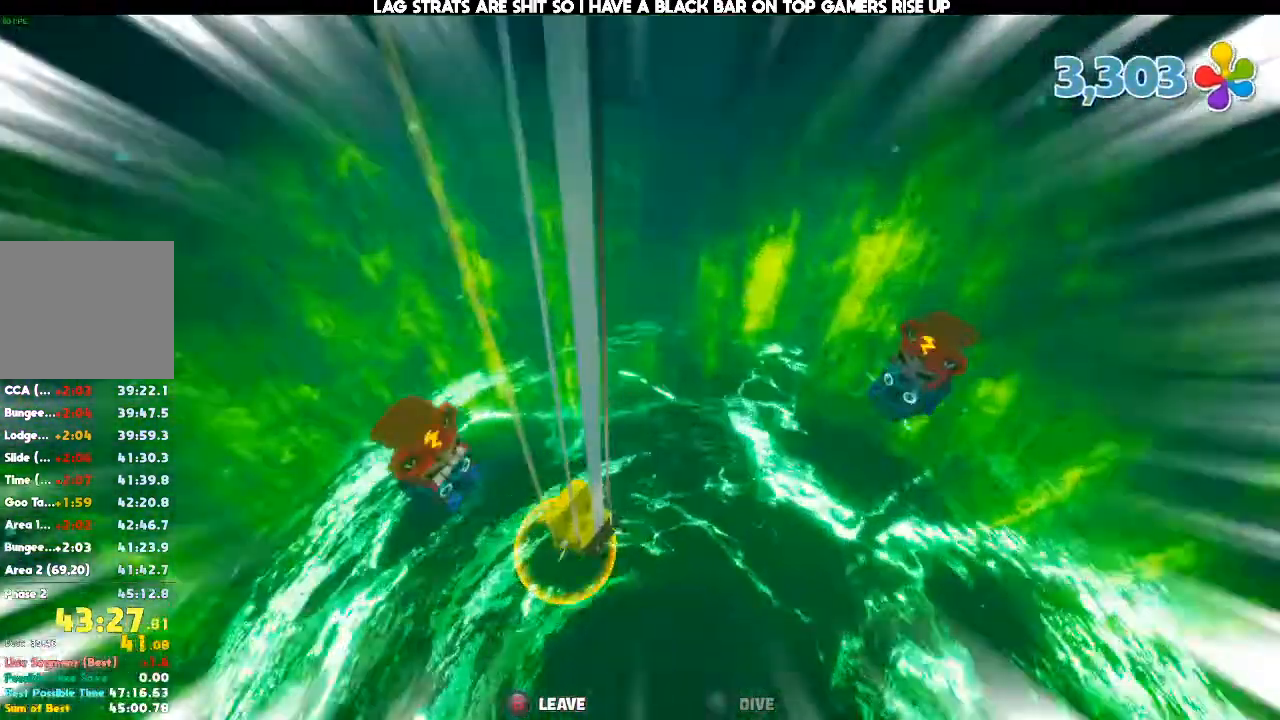
{"dt_ms": 1000, "buttons": [], "left_stick": "left", "right_stick": "center"}
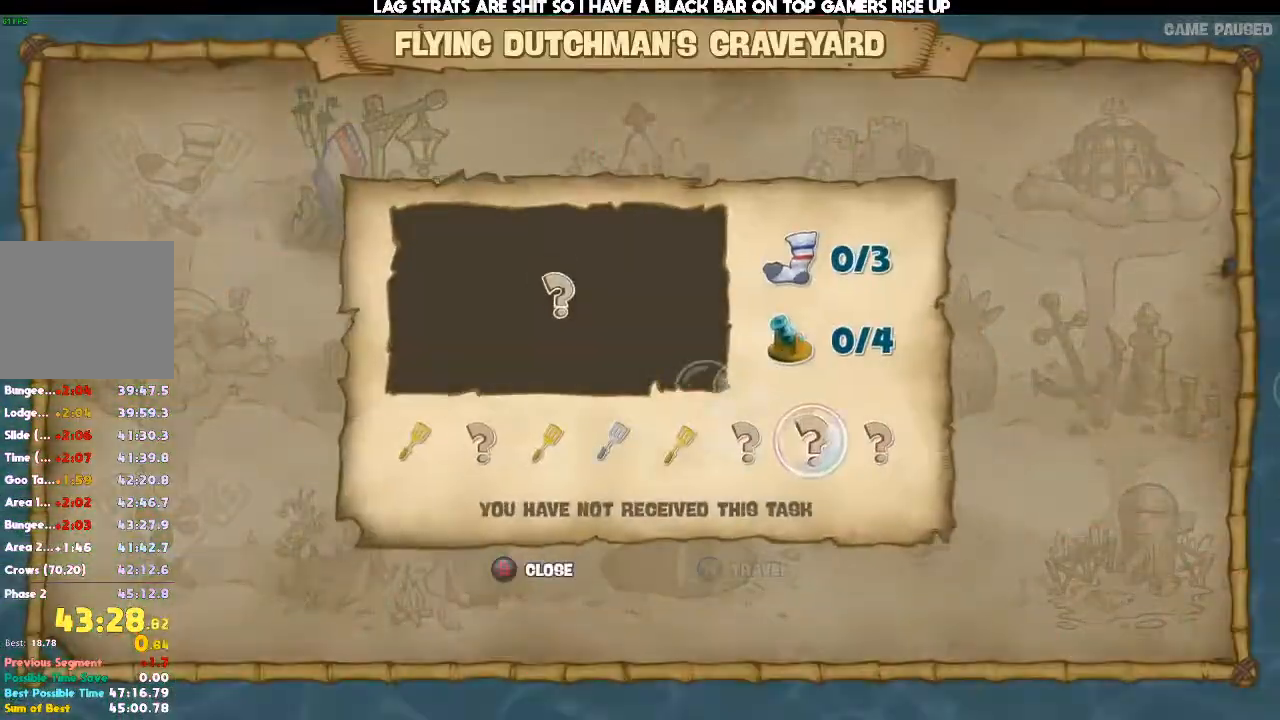
{"dt_ms": 500, "buttons": ["A"], "left_stick": "center", "right_stick": "center", "events": [[400, "left_stick", "center"], [433, "A", "down"]]}
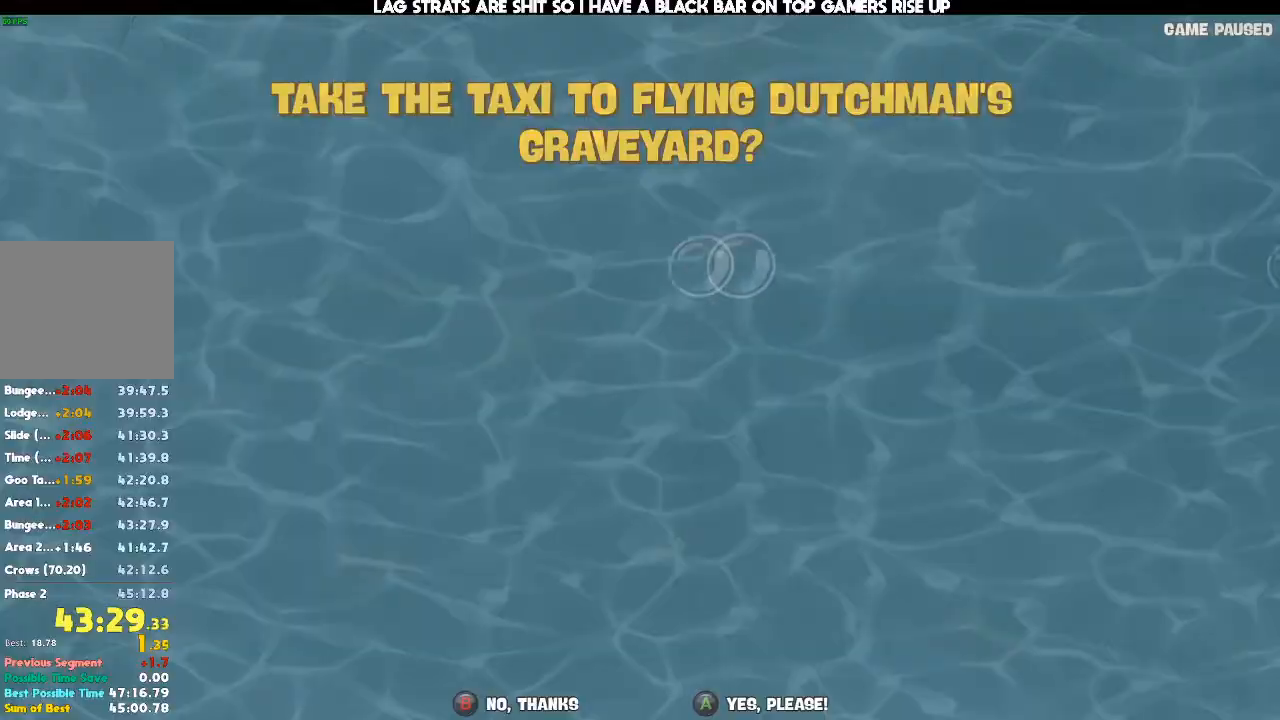
{"dt_ms": 1000, "buttons": ["A"], "left_stick": "center", "right_stick": "center"}
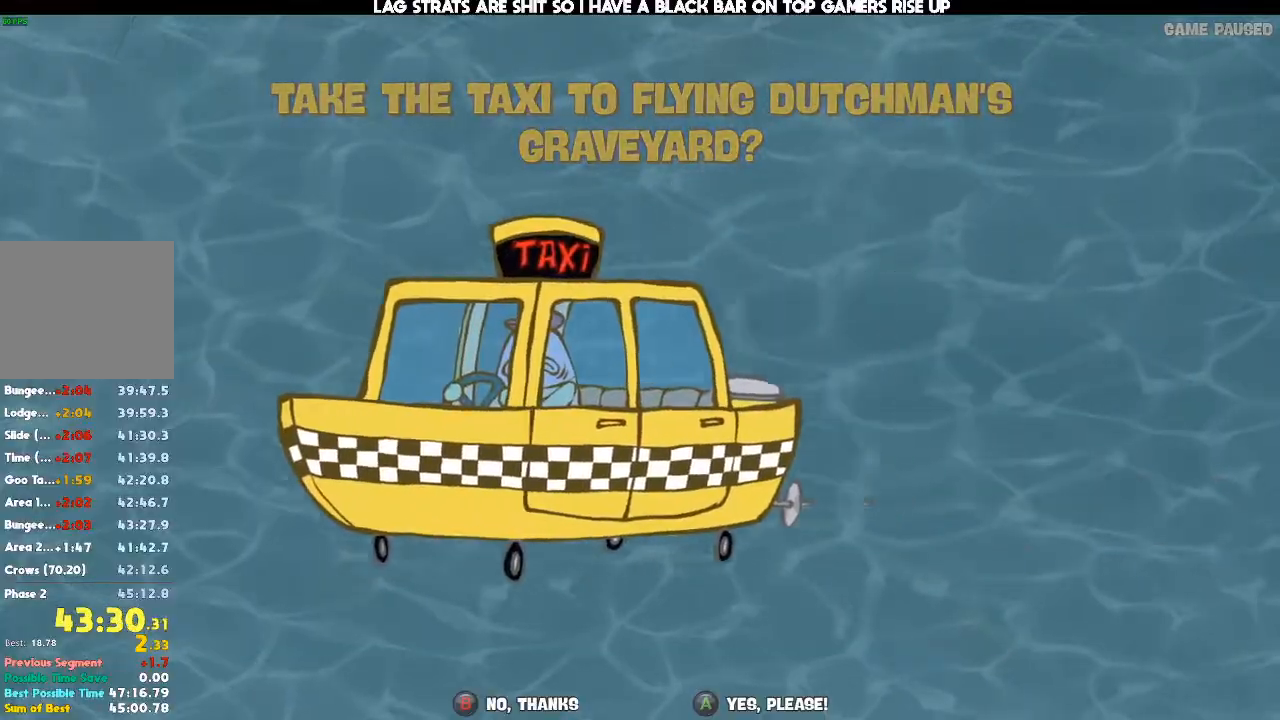
{"dt_ms": 500, "buttons": [], "left_stick": "center", "right_stick": "center", "events": [[33, "A", "up"], [133, "A", "down"], [200, "A", "up"]]}
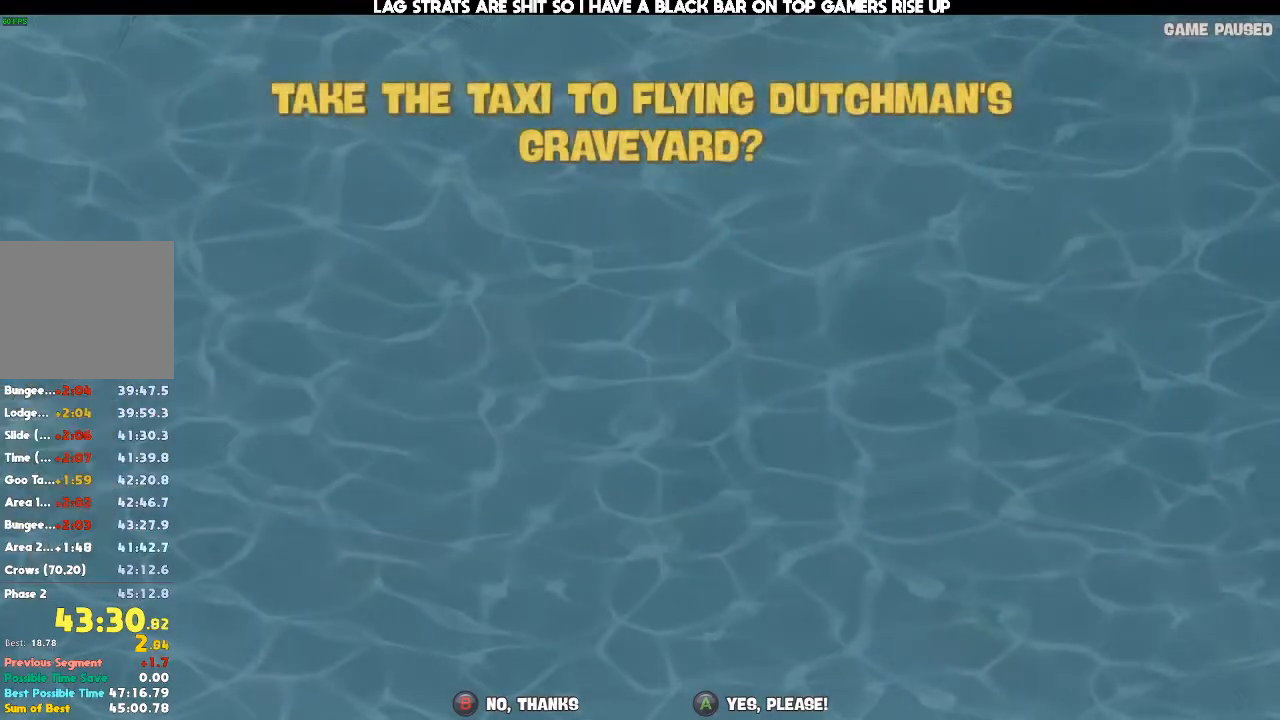
{"dt_ms": 500, "buttons": [], "left_stick": "center", "right_stick": "center", "events": []}
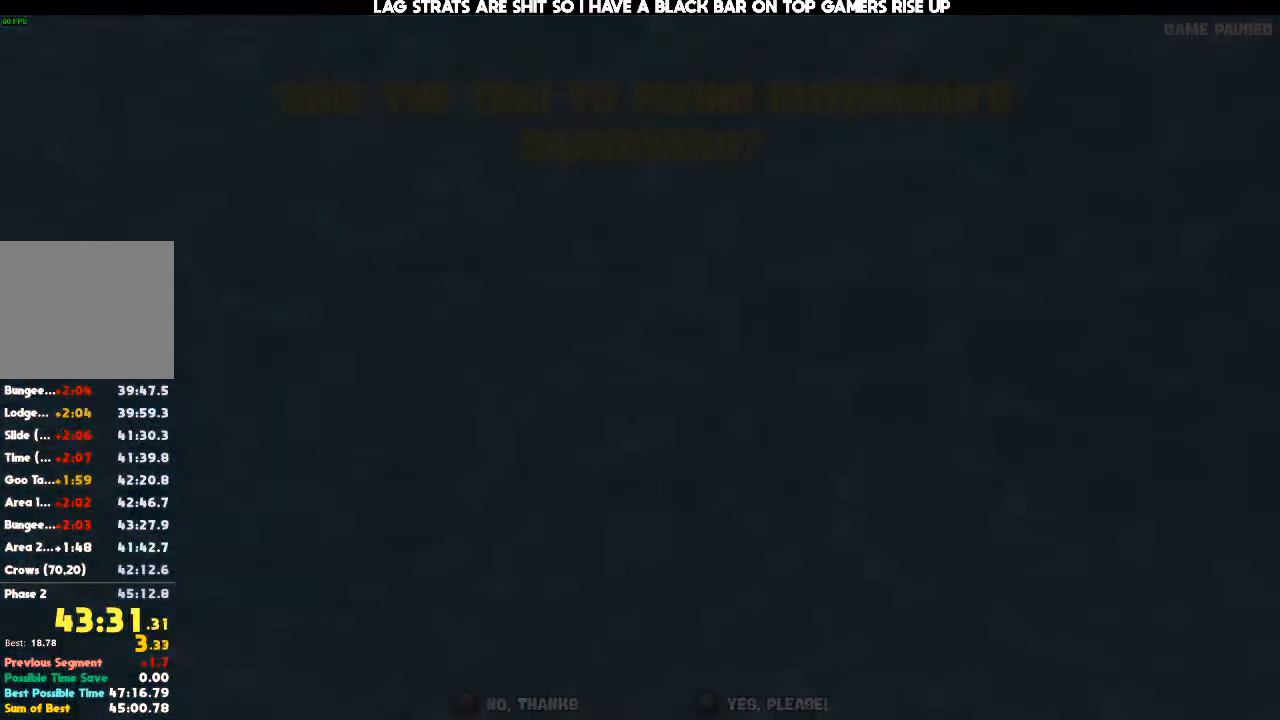
{"dt_ms": 500, "buttons": [], "left_stick": "center", "right_stick": "center", "events": []}
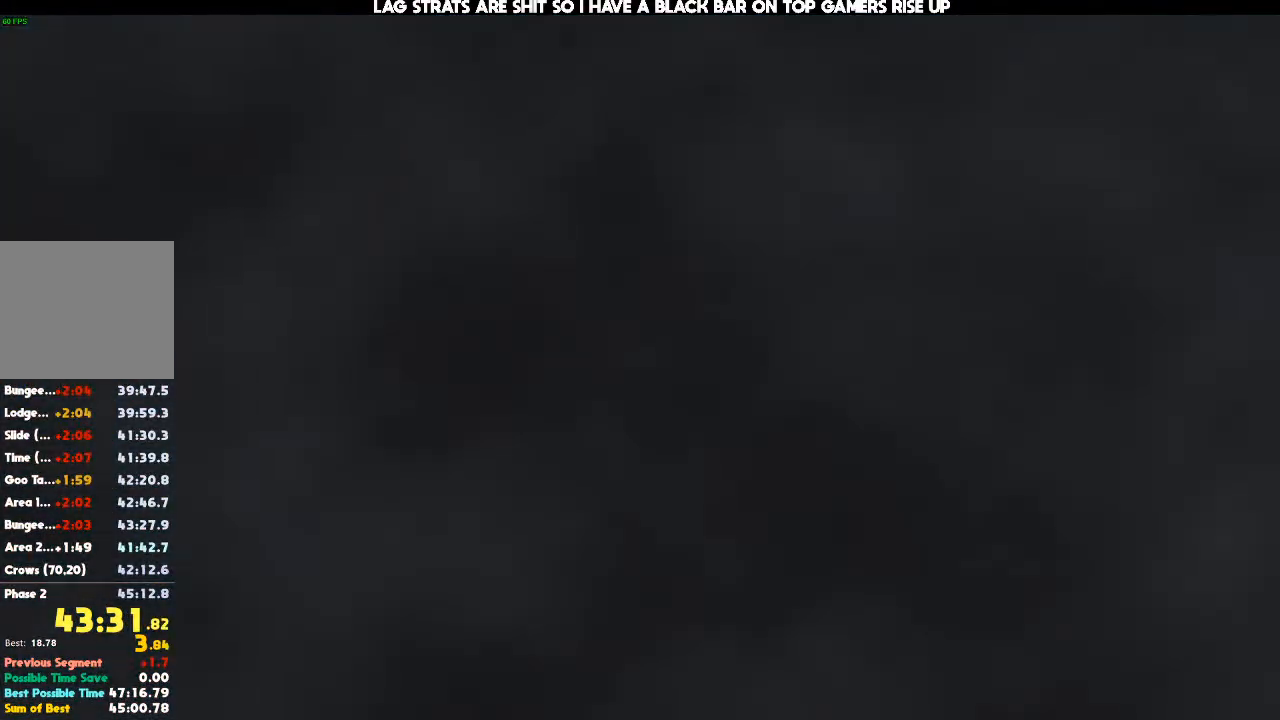
{"dt_ms": 500, "buttons": [], "left_stick": "center", "right_stick": "center", "events": []}
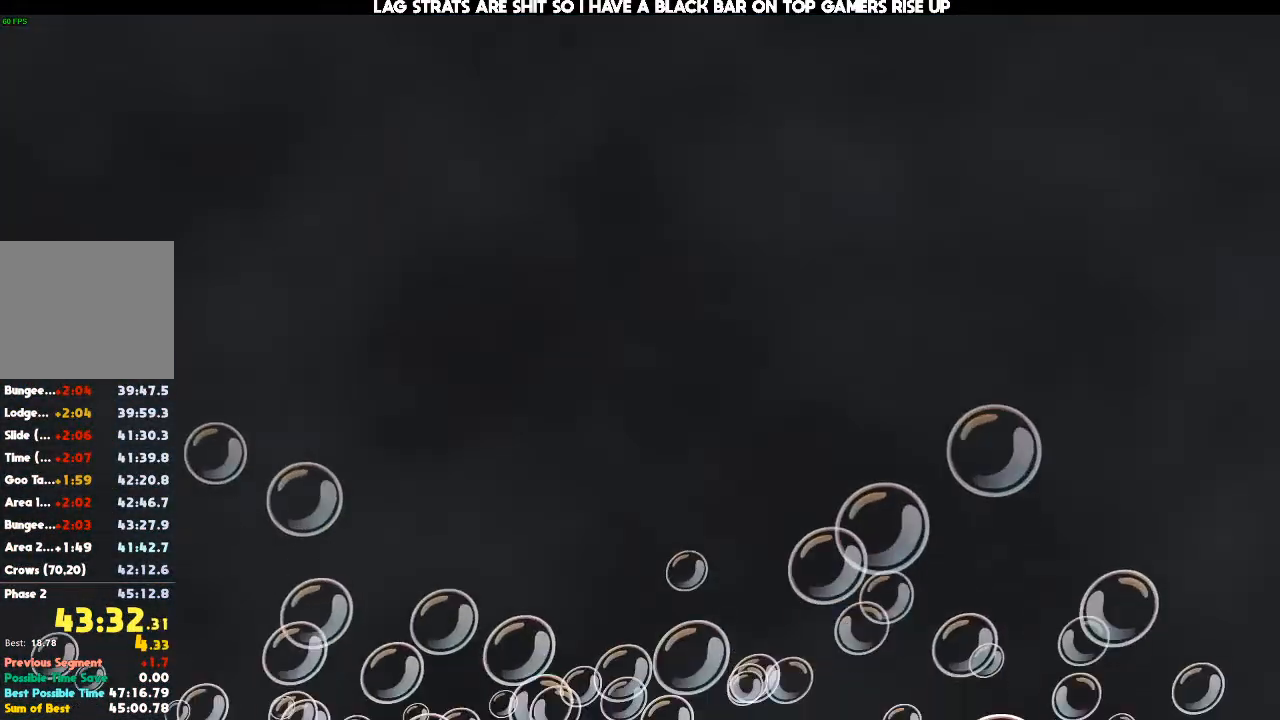
{"dt_ms": 1000, "buttons": [], "left_stick": "center", "right_stick": "center", "events": []}
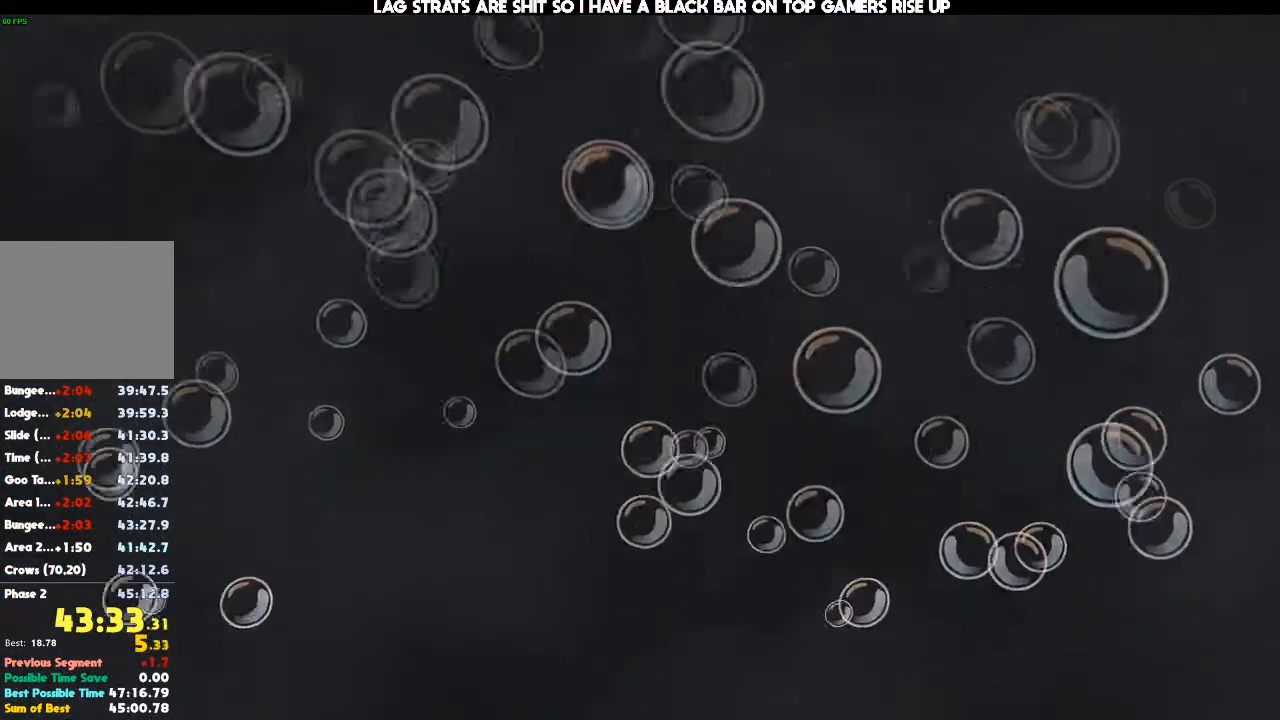
{"dt_ms": 500, "buttons": [], "left_stick": "center", "right_stick": "center", "events": []}
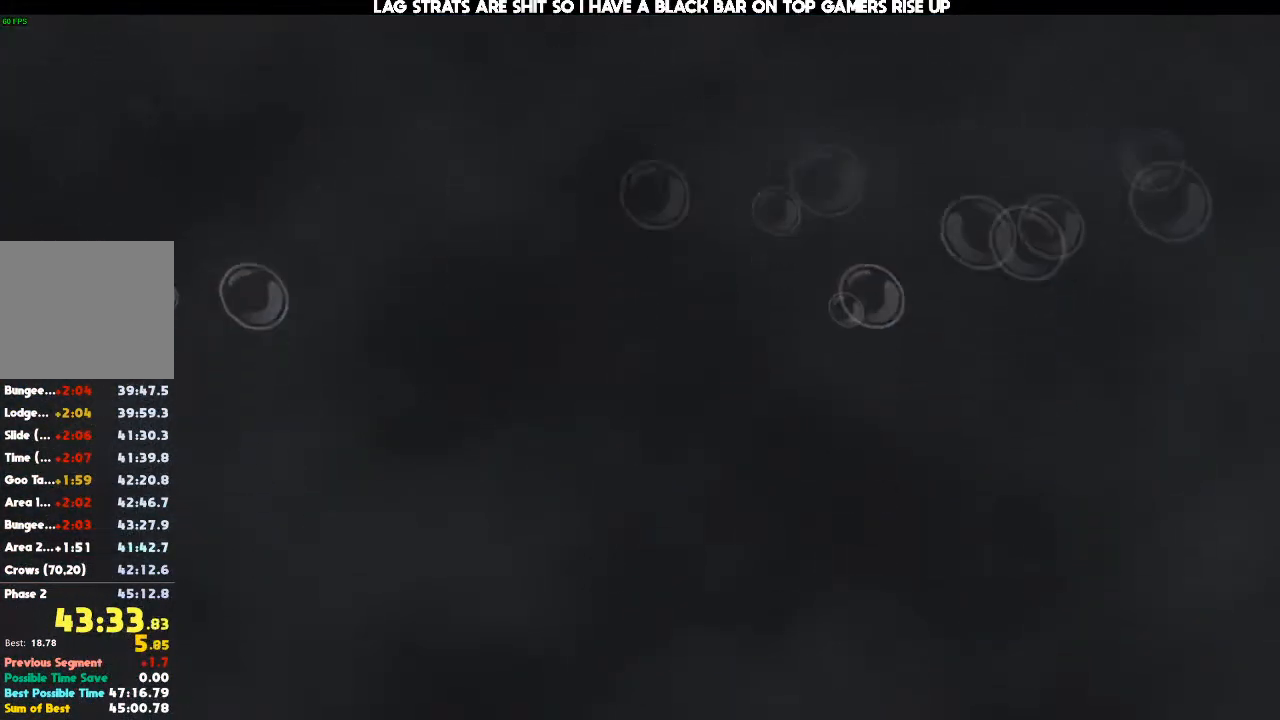
{"dt_ms": 500, "buttons": [], "left_stick": "center", "right_stick": "center", "events": []}
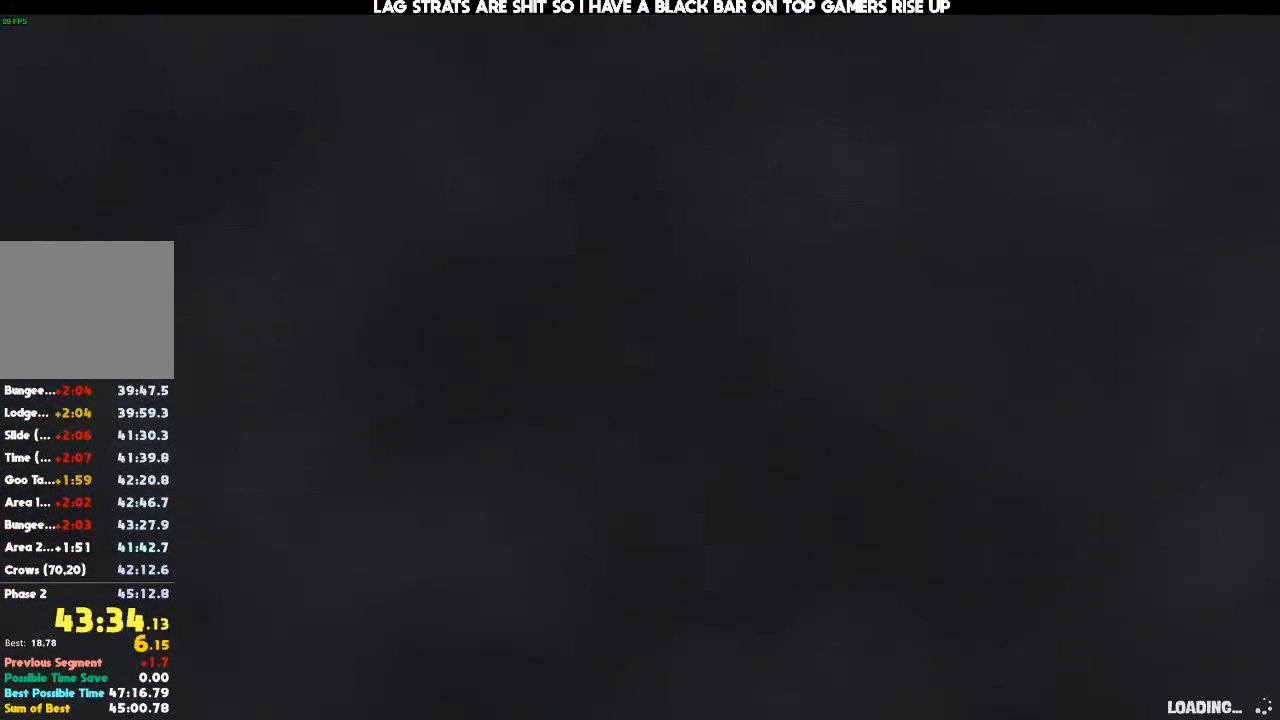
{"dt_ms": 500, "buttons": [], "left_stick": "center", "right_stick": "center", "events": []}
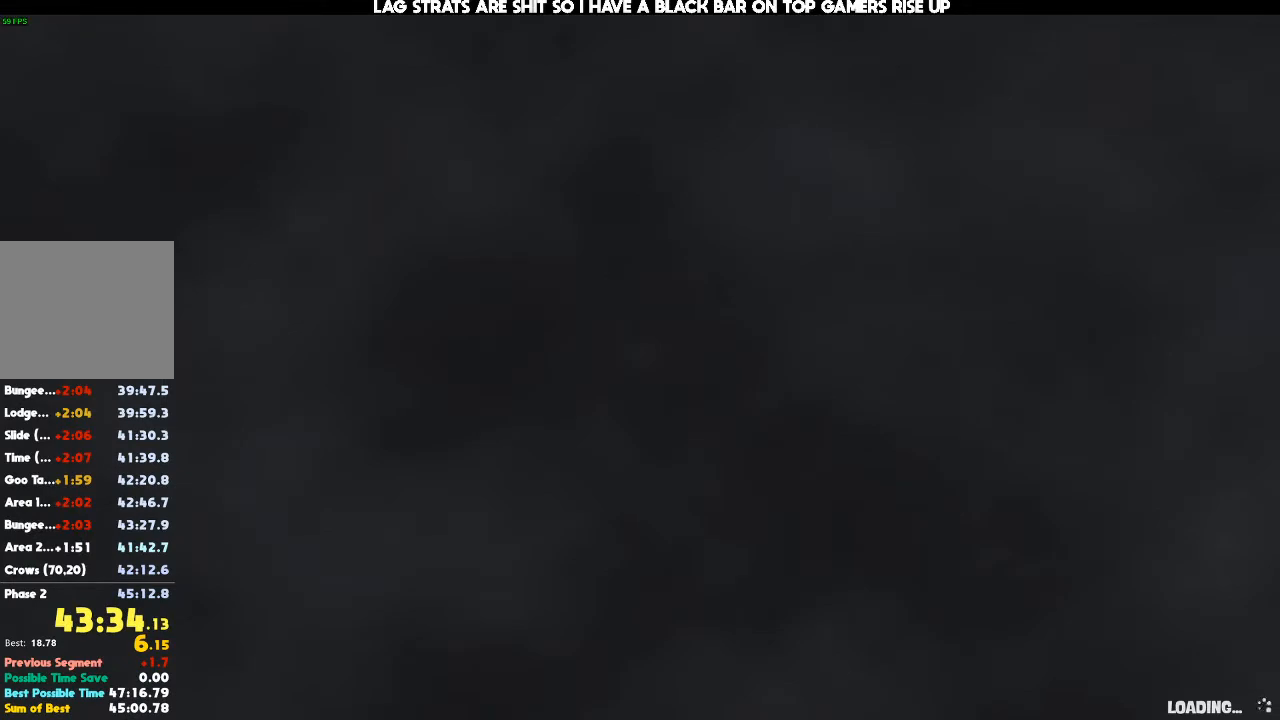
{"dt_ms": 500, "buttons": [], "left_stick": "left", "right_stick": "center", "events": [[500, "left_stick", "left"]]}
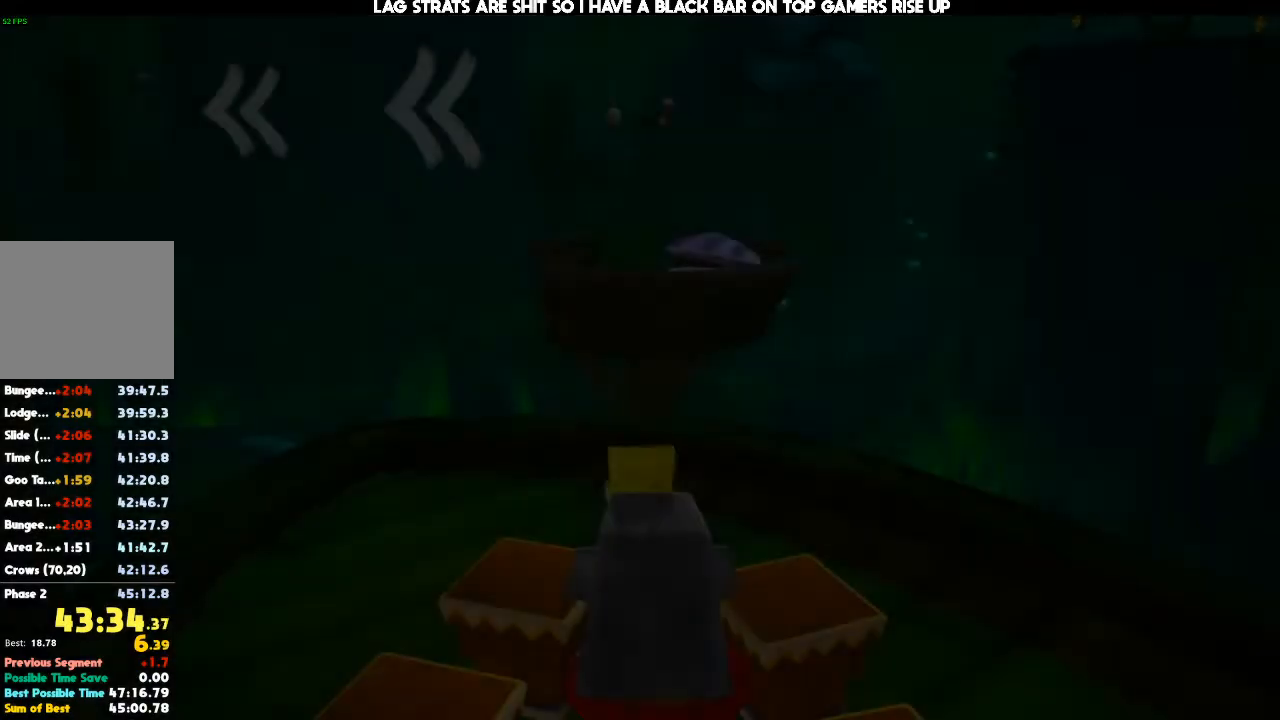
{"dt_ms": 500, "buttons": [], "left_stick": "up-left", "right_stick": "left", "events": [[167, "A", "down"], [333, "A", "up"], [400, "left_stick", "up-left"], [433, "right_stick", "left"]]}
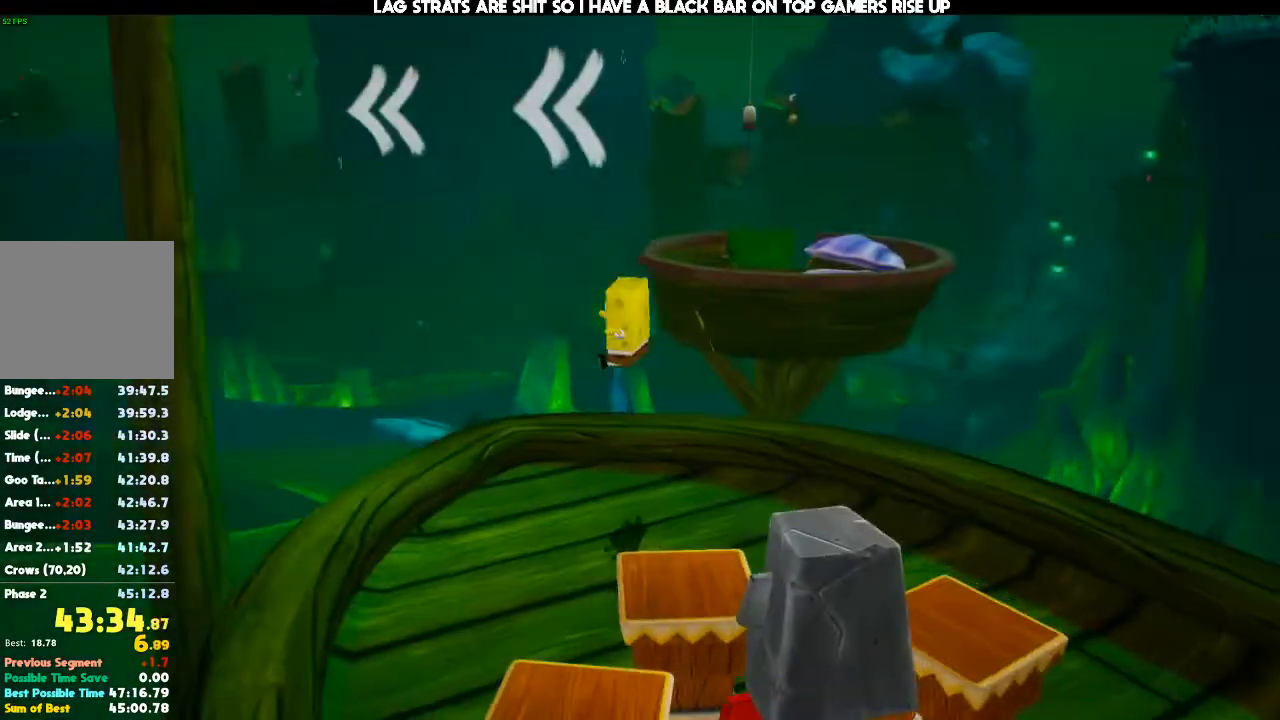
{"dt_ms": 500, "buttons": ["A"], "left_stick": "up", "right_stick": "center", "events": [[167, "right_stick", "down-left"], [200, "left_stick", "up"], [267, "right_stick", "center"], [500, "A", "down"]]}
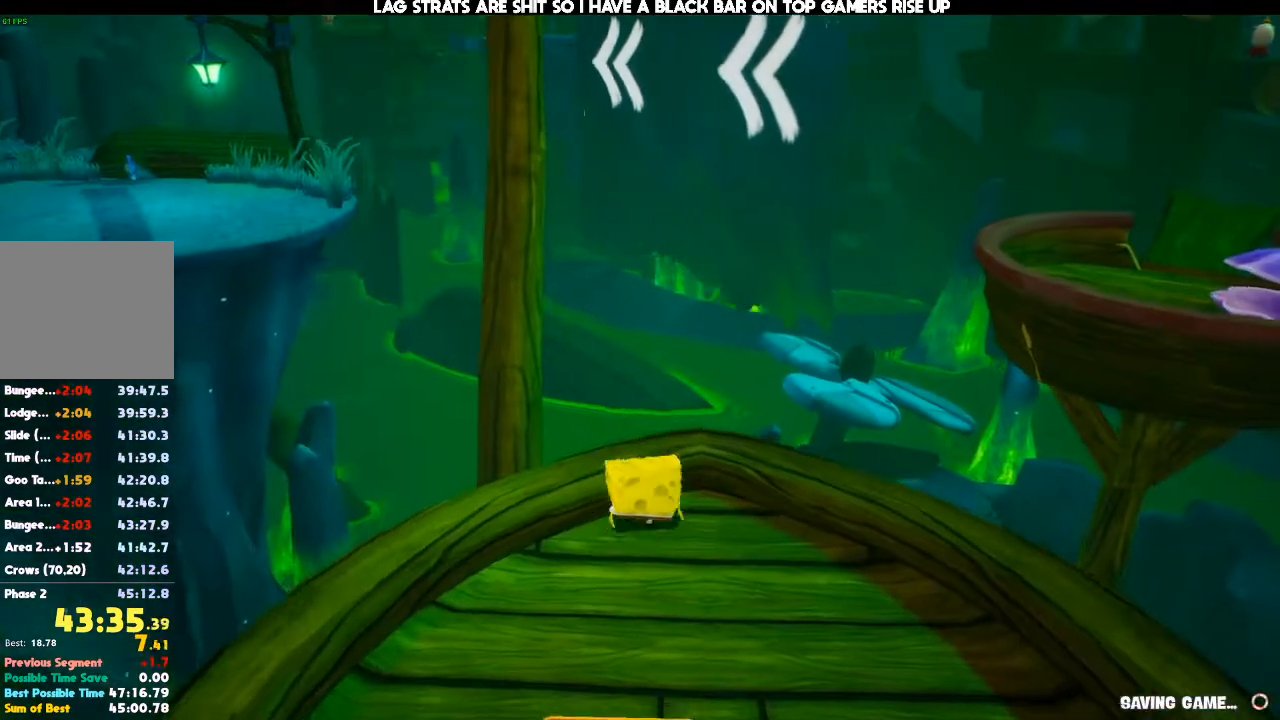
{"dt_ms": 500, "buttons": [], "left_stick": "up-left", "right_stick": "center", "events": [[33, "A", "up"], [33, "left_stick", "center"], [267, "right_stick", "left"], [333, "left_stick", "left"], [433, "left_stick", "up-left"], [433, "right_stick", "center"]]}
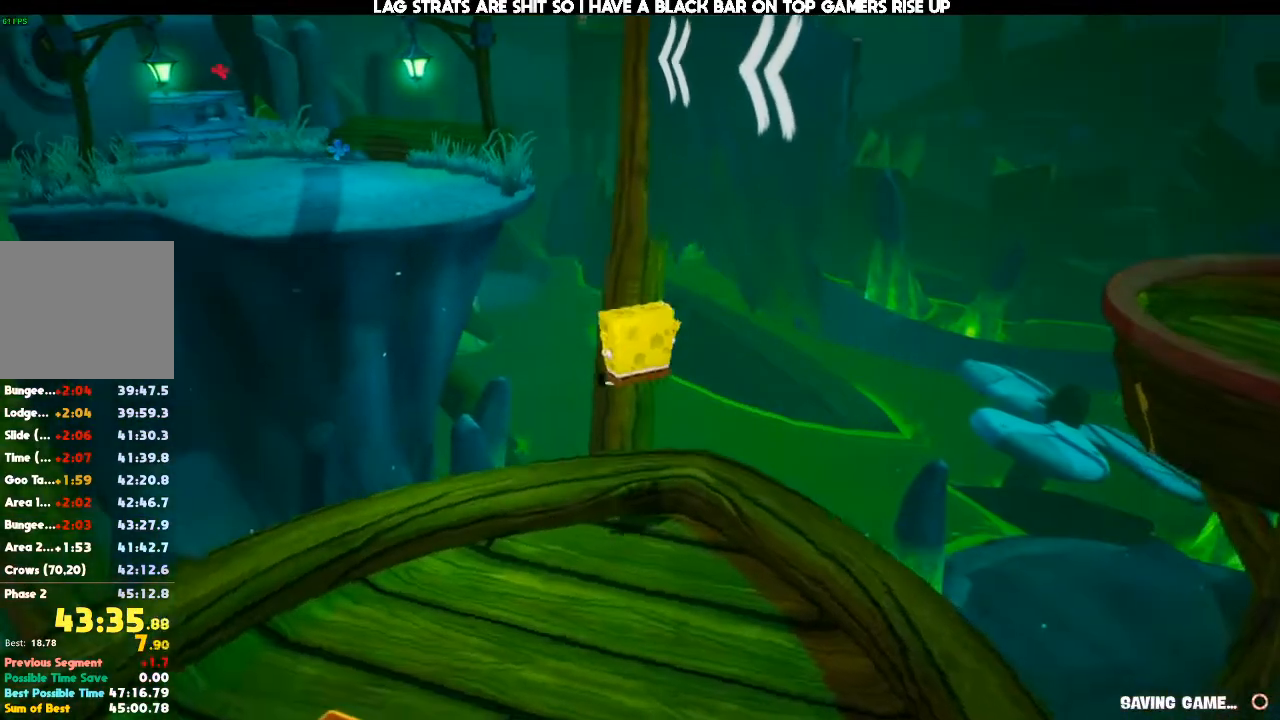
{"dt_ms": 1000, "buttons": [], "left_stick": "up-right", "right_stick": "center", "events": [[267, "A", "down"], [333, "left_stick", "up"], [500, "A", "up"], [600, "left_stick", "up-right"]]}
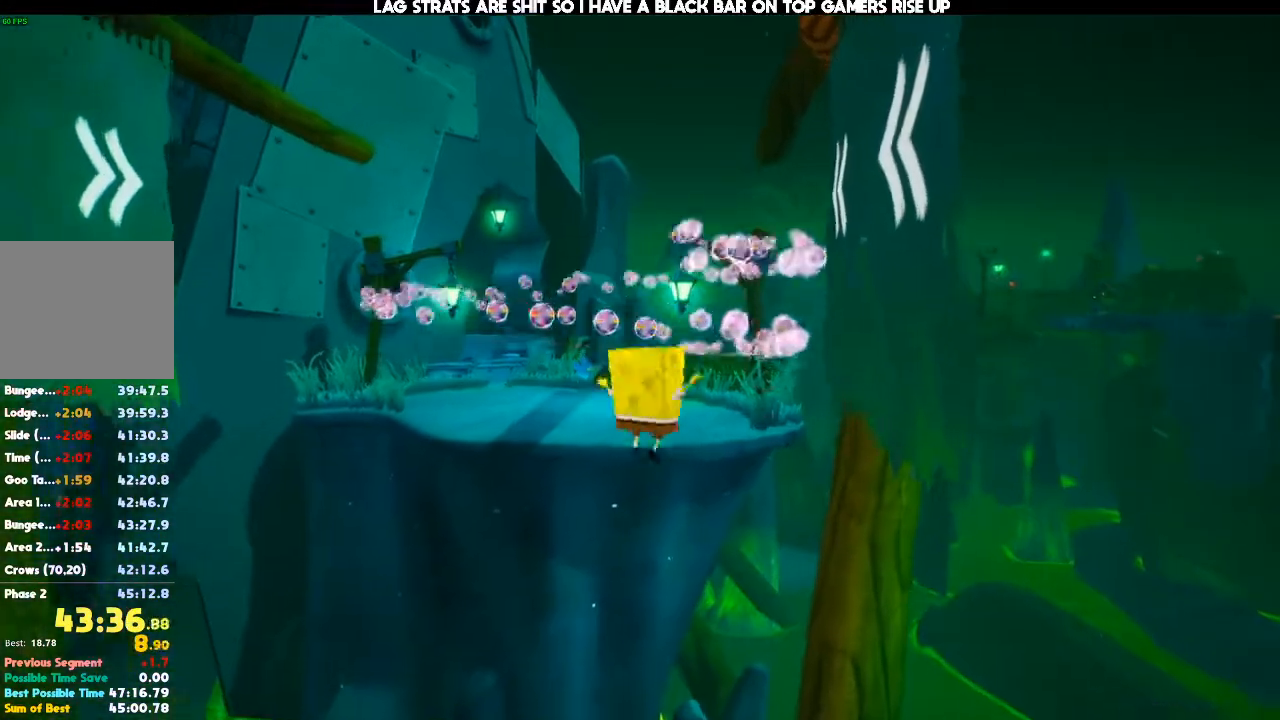
{"dt_ms": 1000, "buttons": [], "left_stick": "up-left", "right_stick": "center", "events": [[33, "A", "down"], [200, "A", "up"], [633, "A", "down"], [733, "left_stick", "up"], [833, "A", "up"], [867, "left_stick", "up-left"]]}
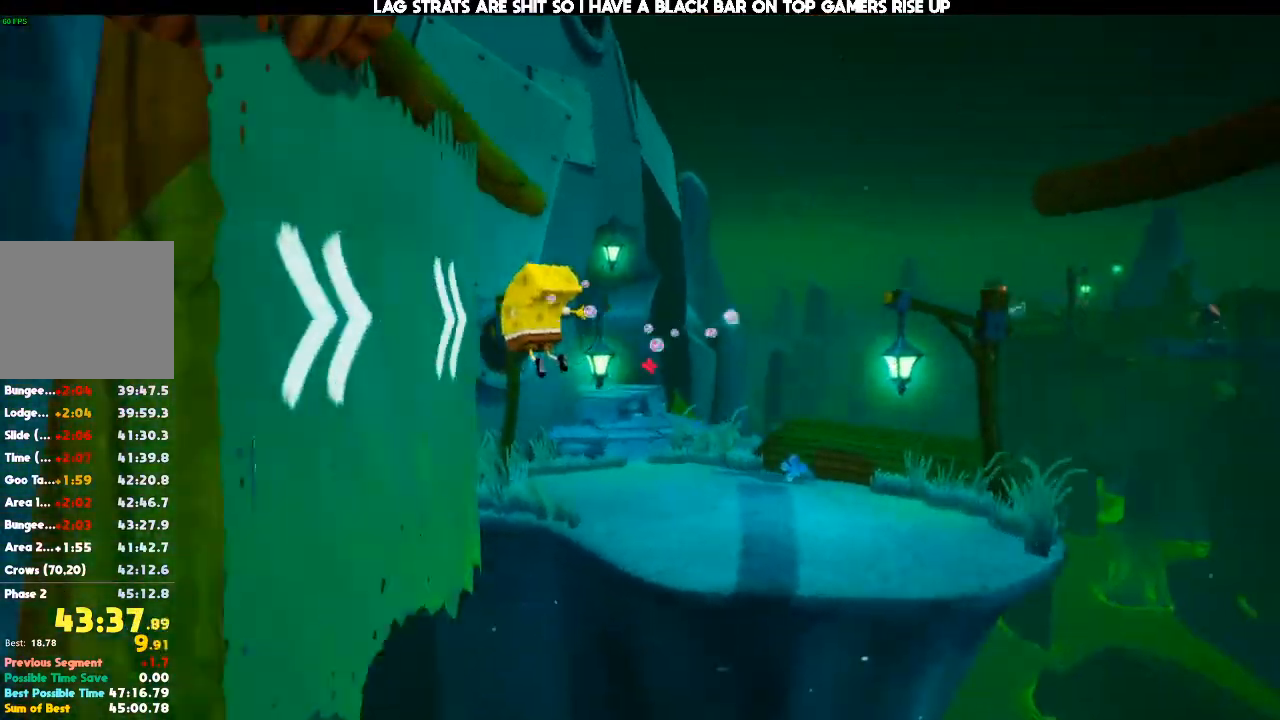
{"dt_ms": 500, "buttons": [], "left_stick": "up-right", "right_stick": "center", "events": [[100, "A", "down"], [100, "left_stick", "up-right"], [267, "A", "up"]]}
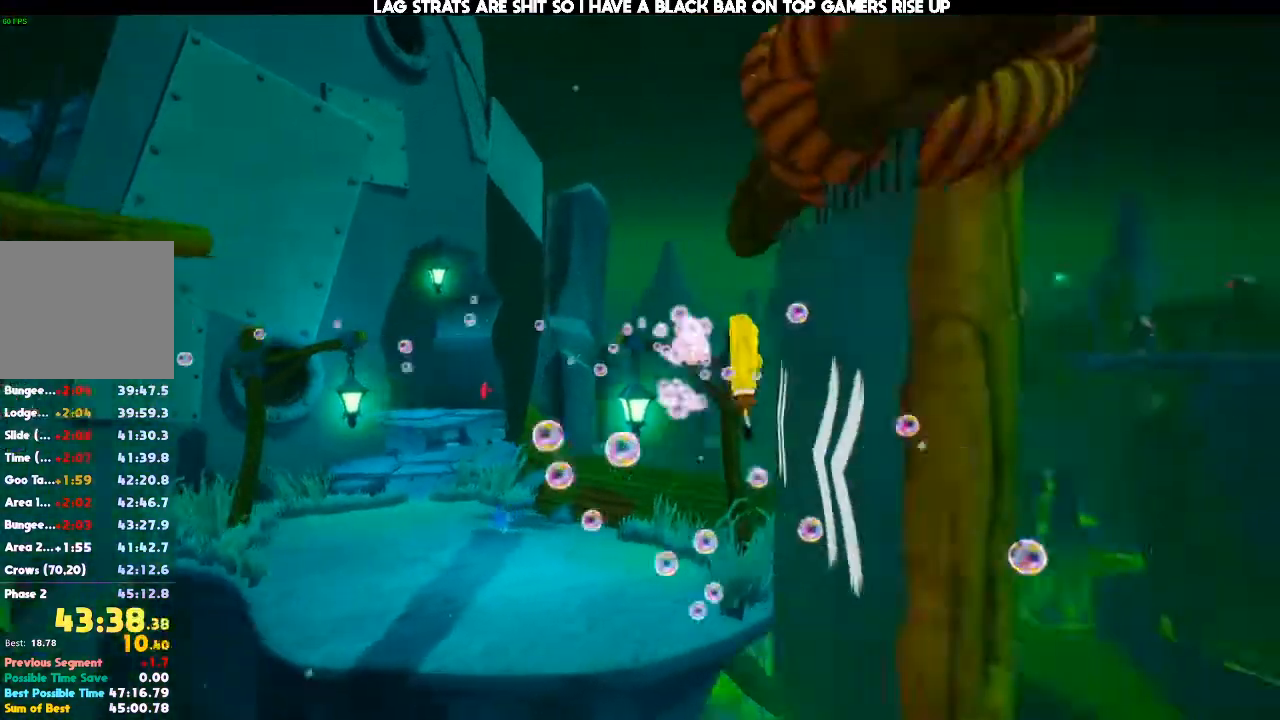
{"dt_ms": 500, "buttons": ["A"], "left_stick": "up-right", "right_stick": "center", "events": [[100, "left_stick", "up-left"], [167, "A", "down"], [233, "A", "up"], [500, "A", "down"], [500, "left_stick", "up-right"]]}
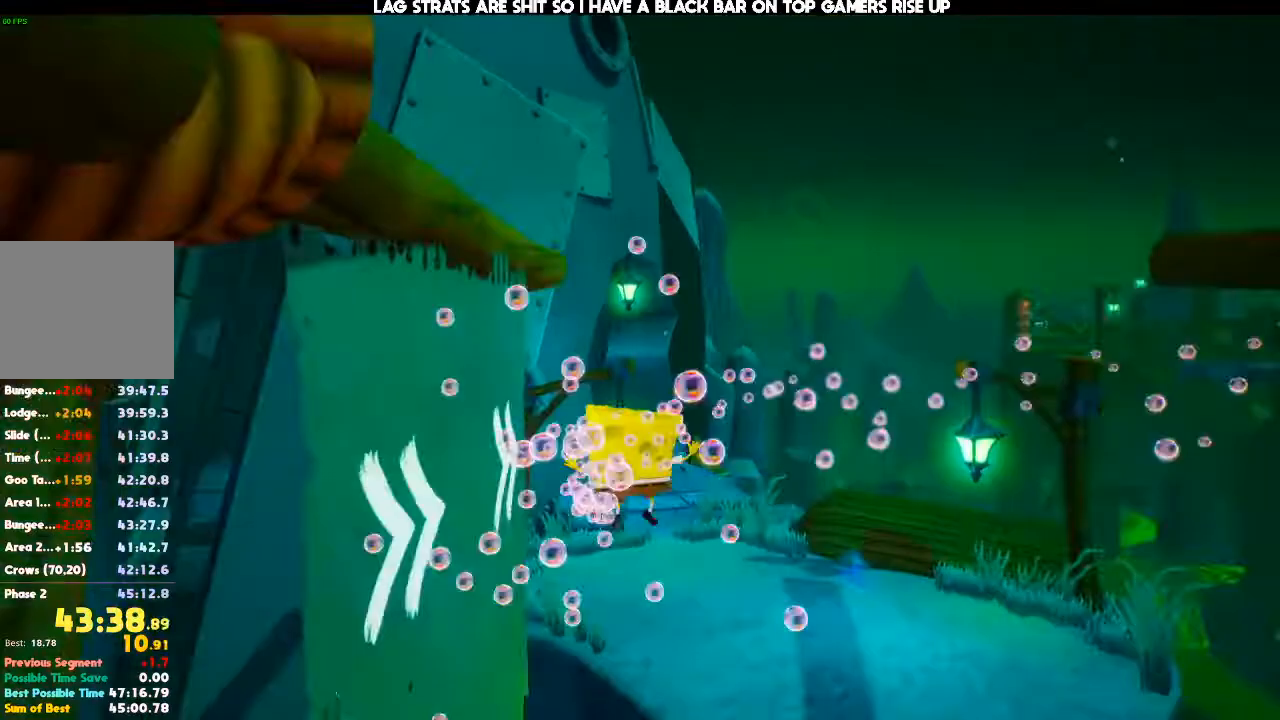
{"dt_ms": 1000, "buttons": ["A"], "left_stick": "up-right", "right_stick": "center"}
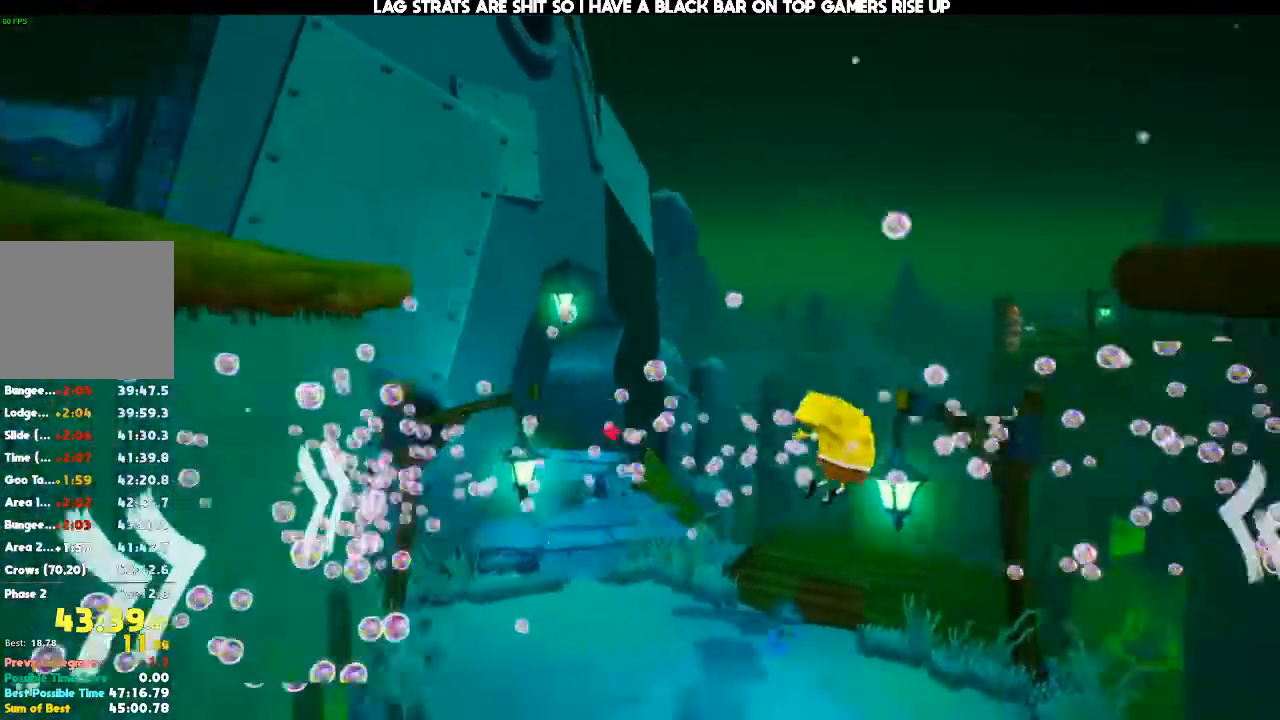
{"dt_ms": 500, "buttons": [], "left_stick": "up-left", "right_stick": "center", "events": [[100, "A", "up"], [367, "left_stick", "up-left"], [433, "A", "down"], [500, "A", "up"]]}
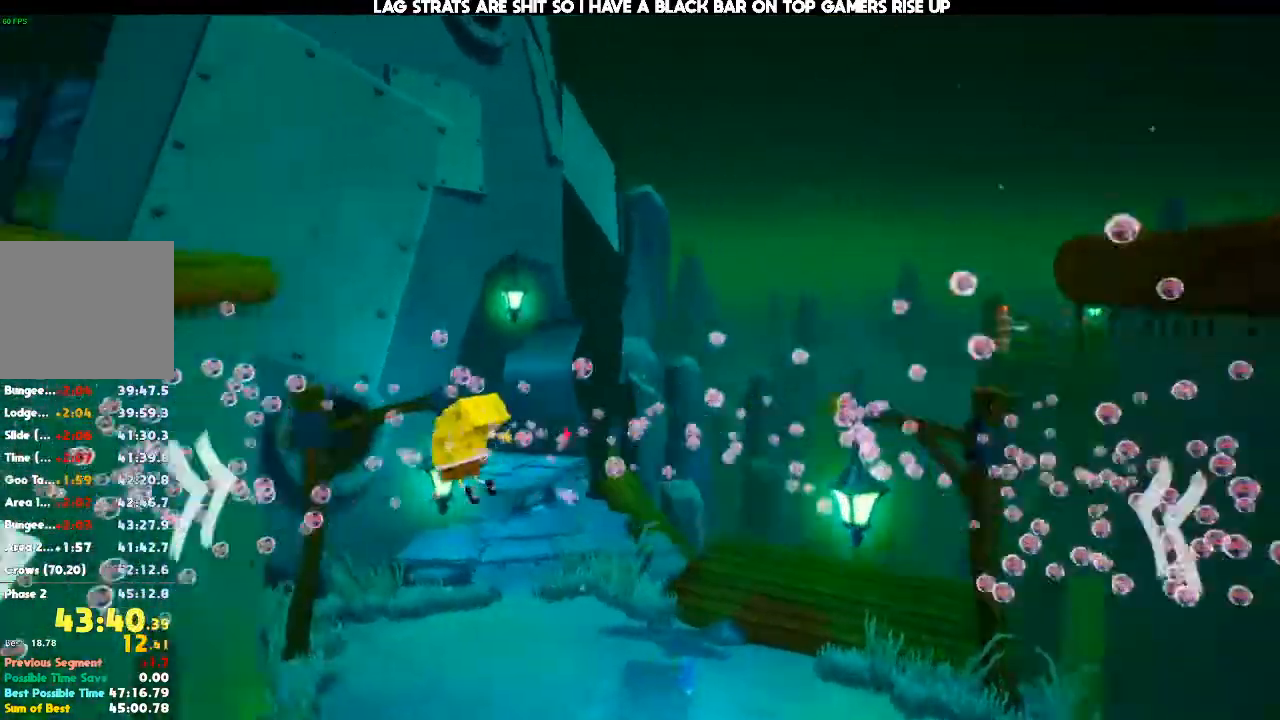
{"dt_ms": 500, "buttons": [], "left_stick": "up-right", "right_stick": "center", "events": [[233, "left_stick", "up-right"], [267, "A", "down"], [433, "A", "up"]]}
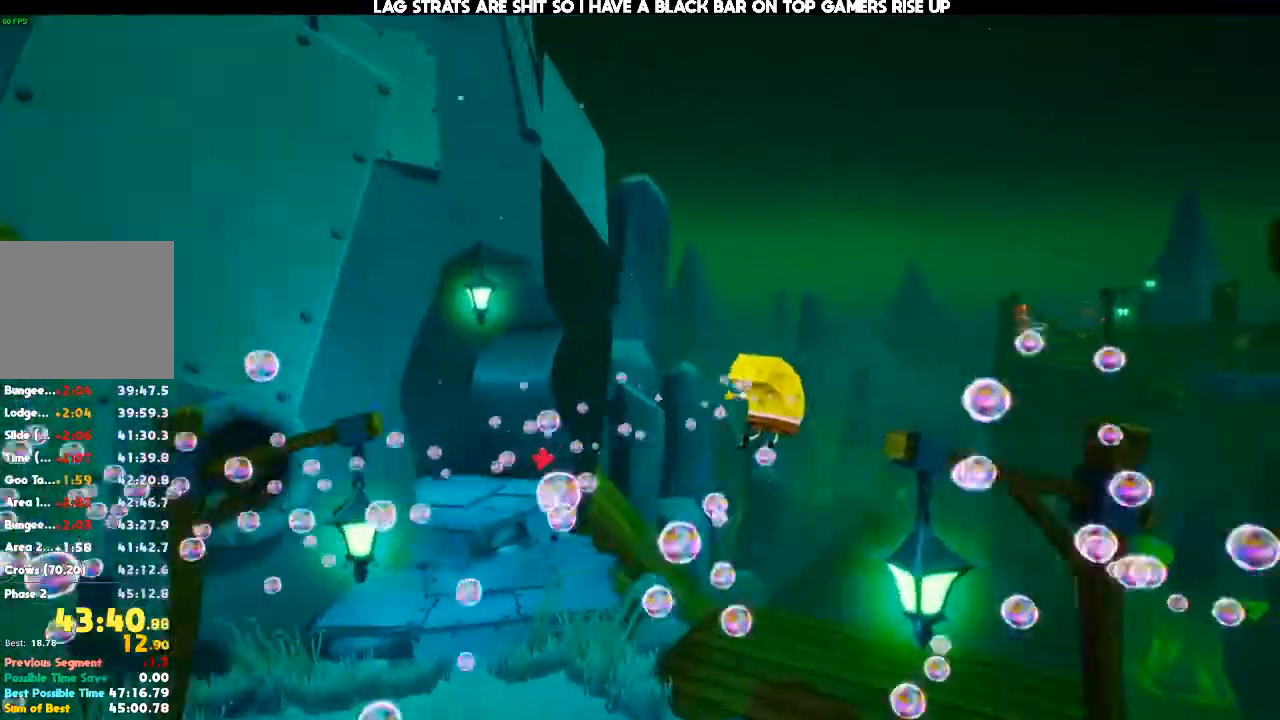
{"dt_ms": 500, "buttons": [], "left_stick": "up-left", "right_stick": "down-left", "events": [[167, "left_stick", "up-left"], [400, "right_stick", "down-left"]]}
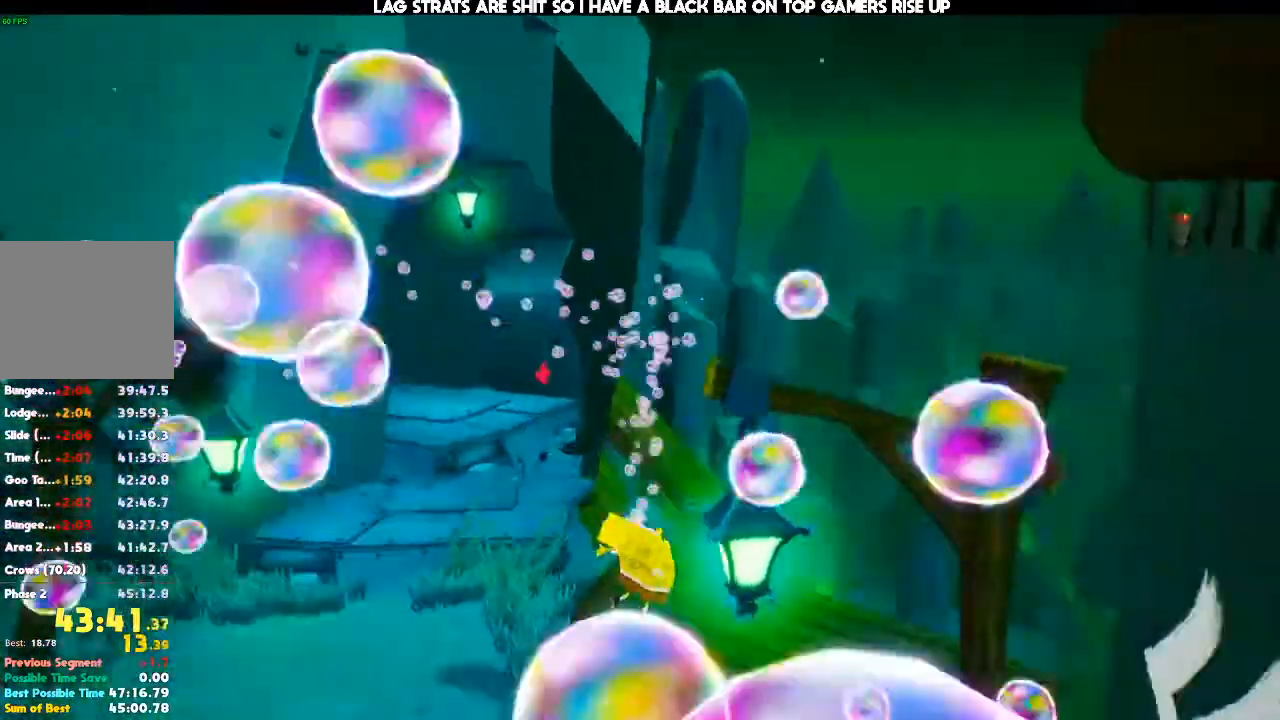
{"dt_ms": 500, "buttons": [], "left_stick": "up-left", "right_stick": "left", "events": [[167, "right_stick", "center"], [467, "right_stick", "left"]]}
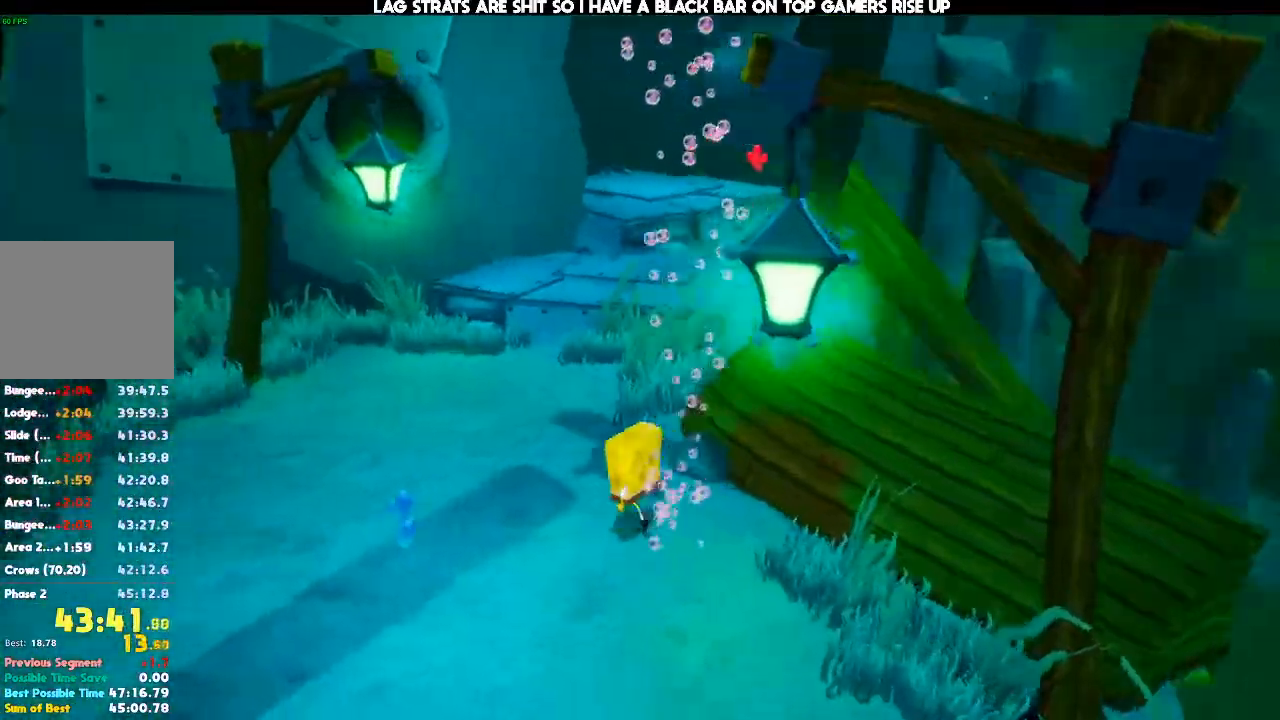
{"dt_ms": 500, "buttons": [], "left_stick": "up-left", "right_stick": "center", "events": [[100, "right_stick", "center"], [233, "right_stick", "left"], [400, "right_stick", "center"]]}
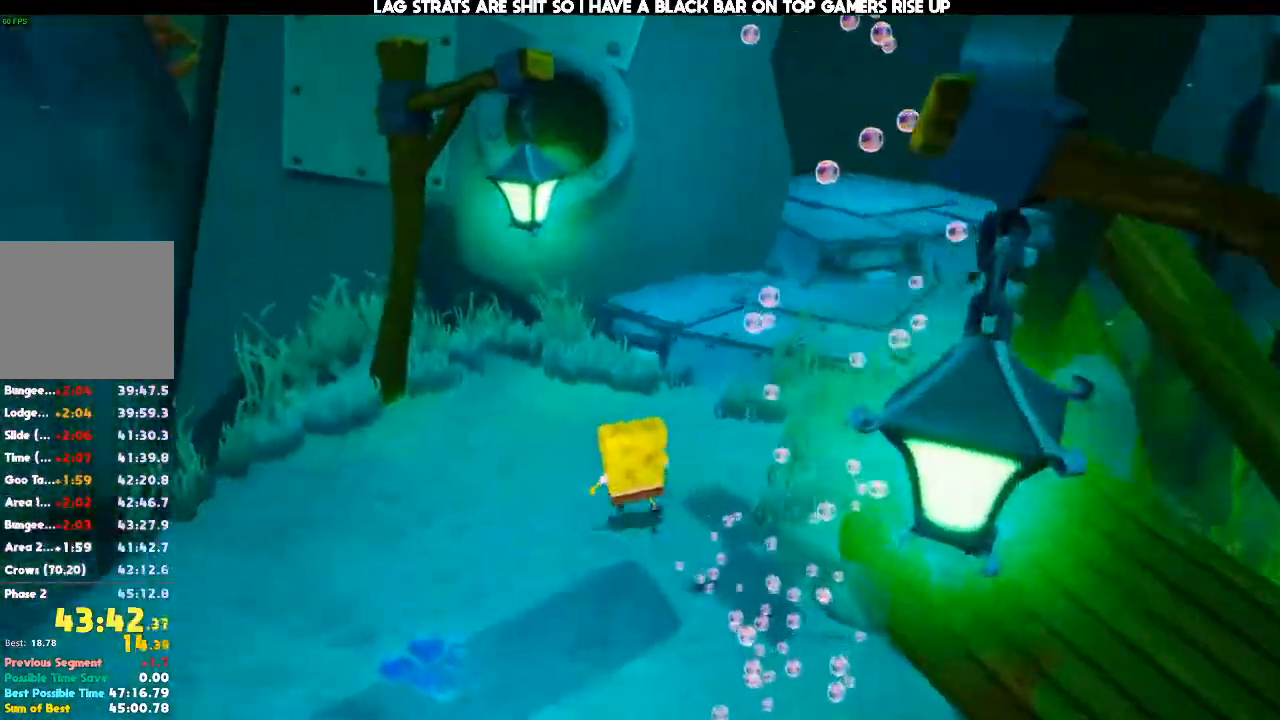
{"dt_ms": 500, "buttons": [], "left_stick": "up", "right_stick": "center", "events": [[100, "right_stick", "down-left"], [200, "left_stick", "up"], [233, "right_stick", "center"]]}
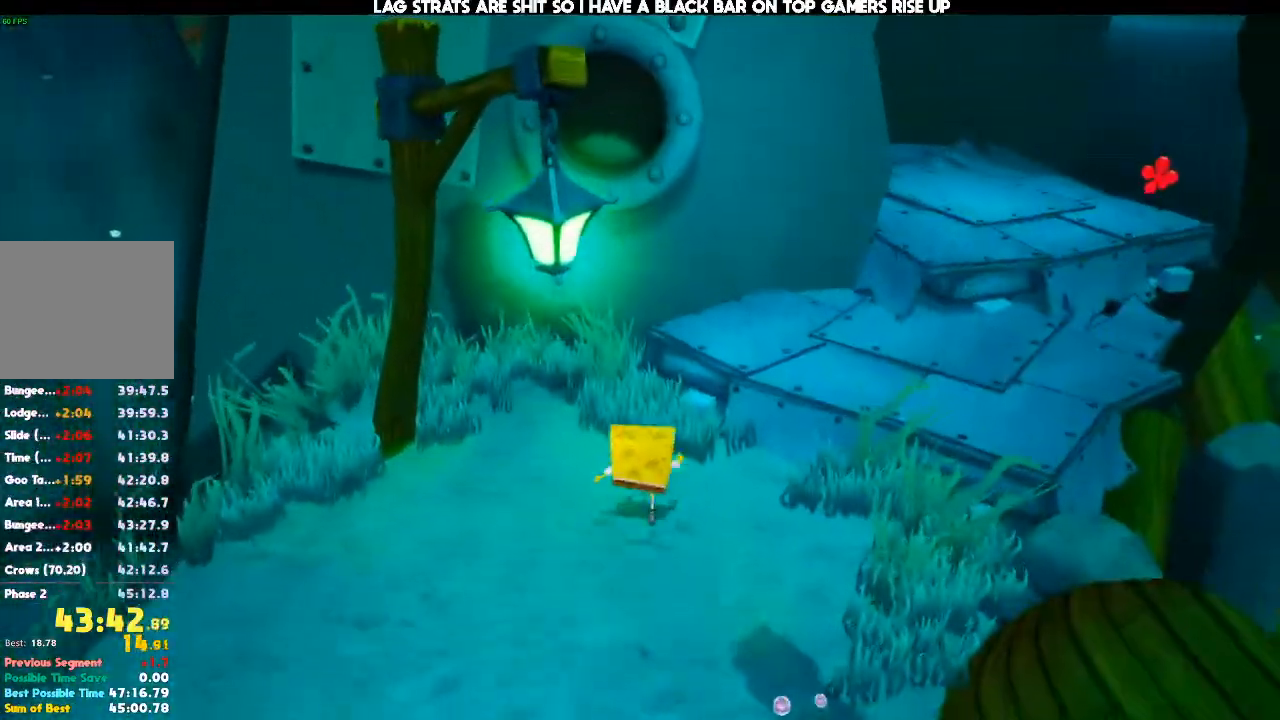
{"dt_ms": 500, "buttons": [], "left_stick": "up", "right_stick": "center", "events": [[433, "A", "down"], [500, "A", "up"]]}
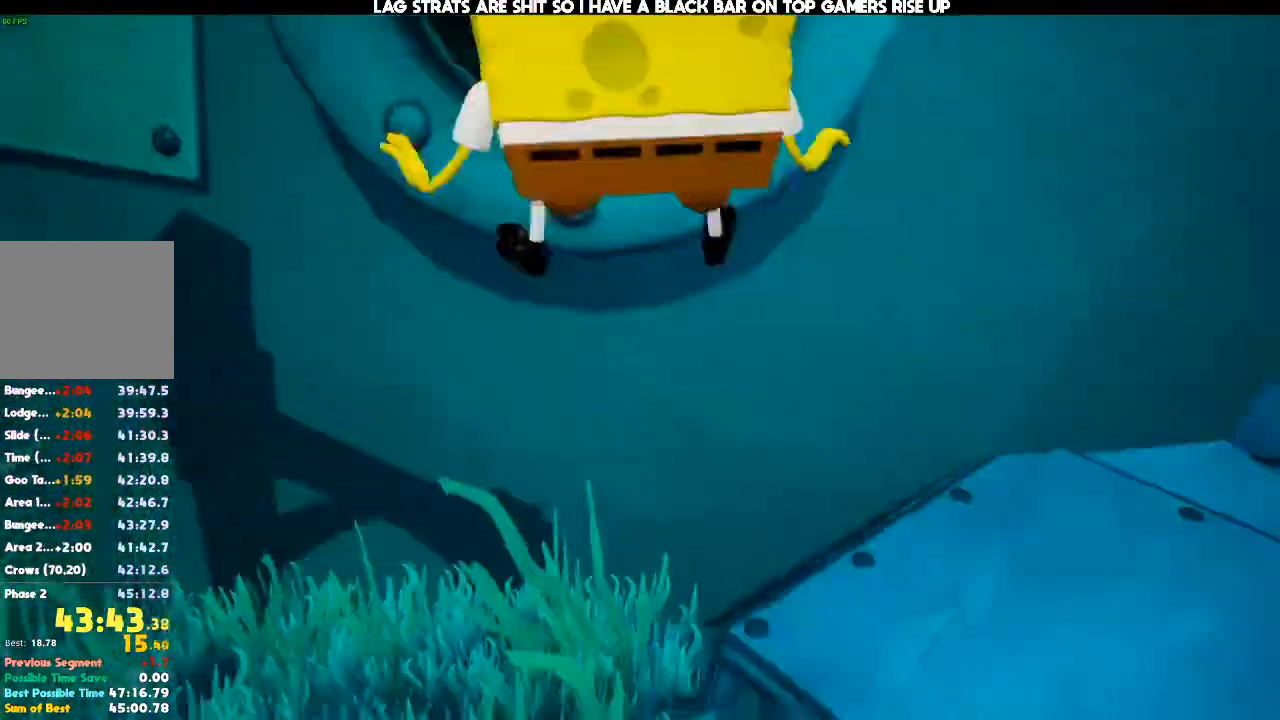
{"dt_ms": 500, "buttons": [], "left_stick": "down", "right_stick": "center", "events": [[333, "left_stick", "center"], [433, "left_stick", "down"]]}
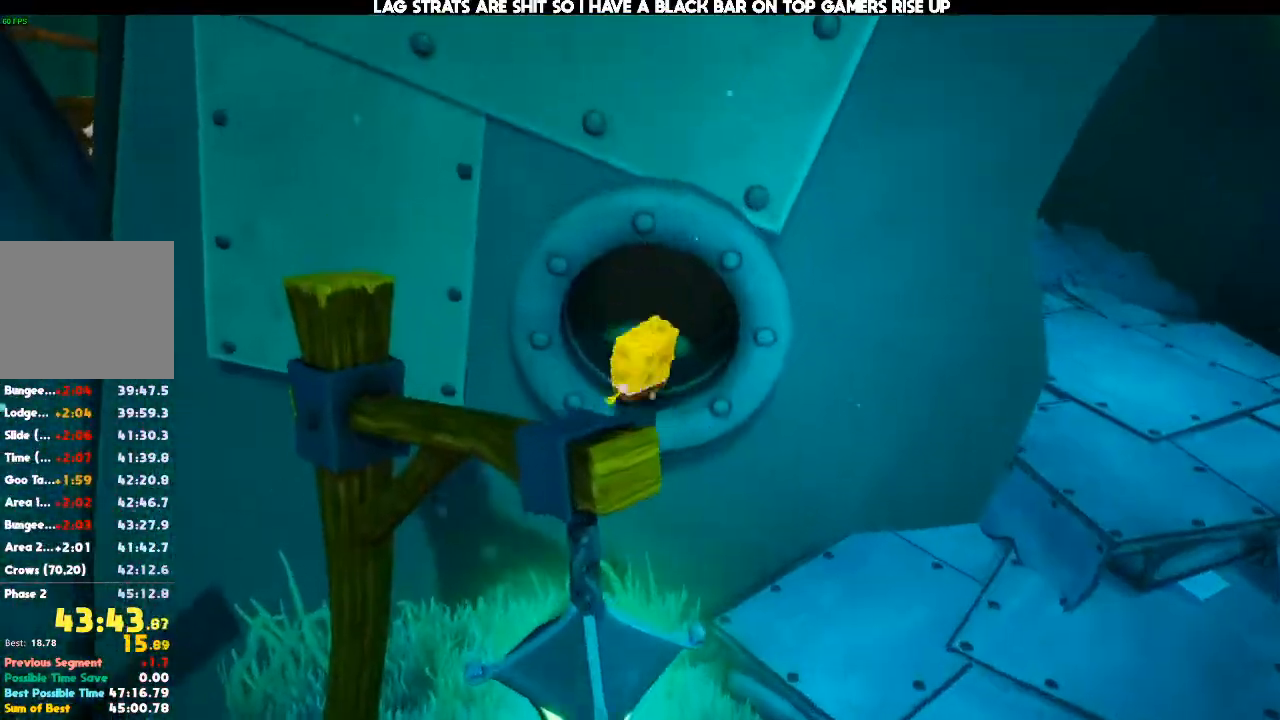
{"dt_ms": 500, "buttons": [], "left_stick": "up", "right_stick": "center", "events": [[200, "A", "down"], [267, "left_stick", "right"], [300, "A", "up"], [333, "left_stick", "up"], [400, "A", "down"], [467, "A", "up"]]}